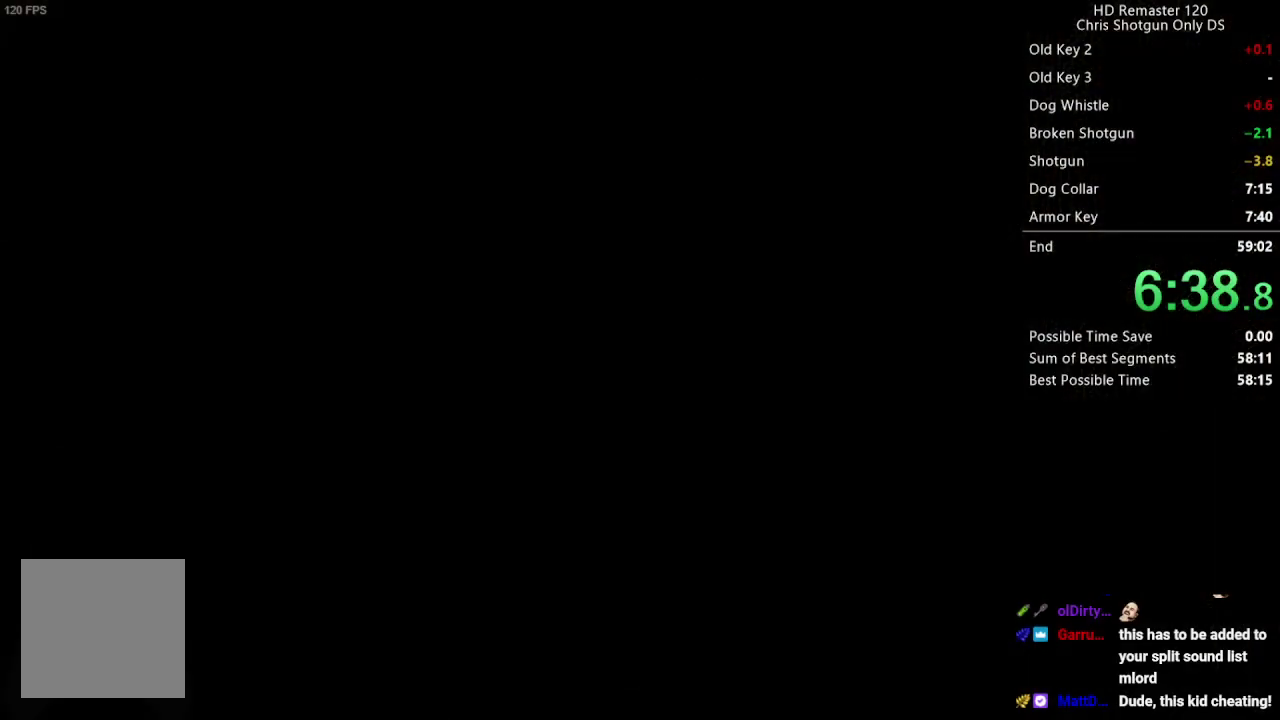
Gameplay with a controller (Xbox layout); each line is a JSON object with the inputs held at the frame after it. "events" lists button and stick changes between this image and that frame as [ms after this image, input, new state], when the widget could be followed in between.
{"buttons": [], "left_stick": "center", "right_stick": "center", "events": []}
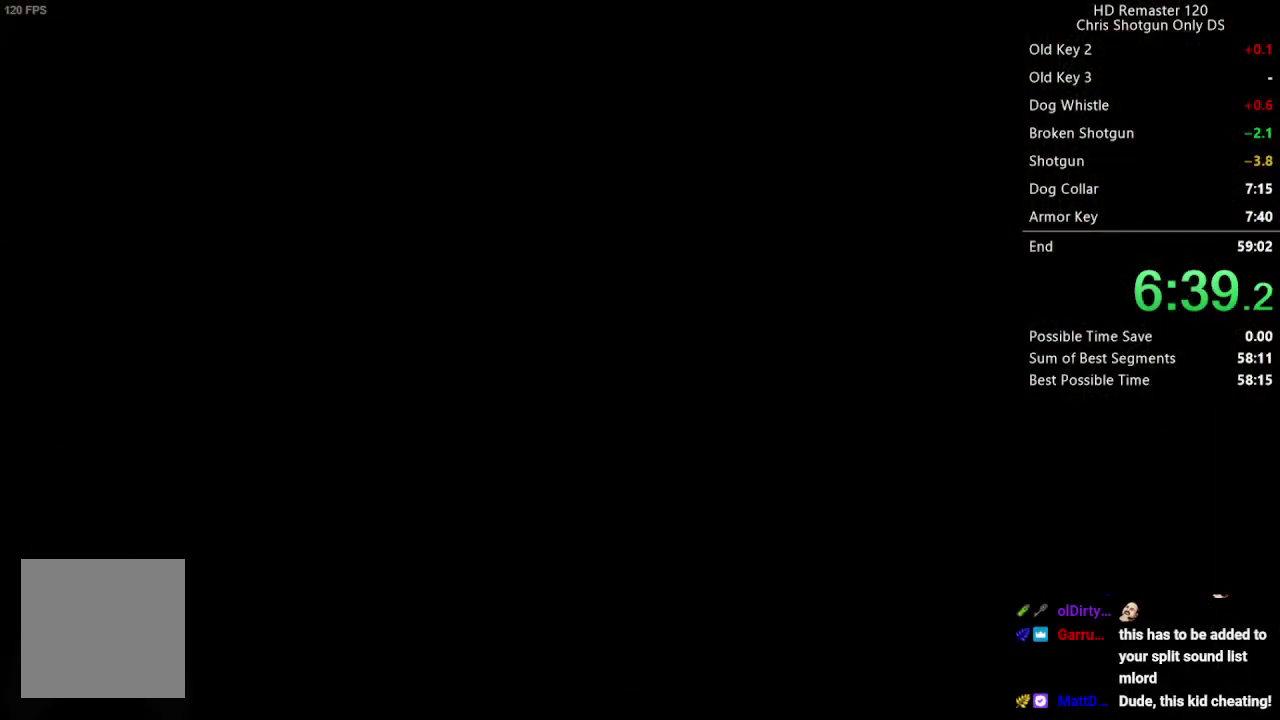
{"buttons": ["DPAD_UP"], "left_stick": "center", "right_stick": "up", "events": [[433, "DPAD_UP", "down"], [467, "right_stick", "up"]]}
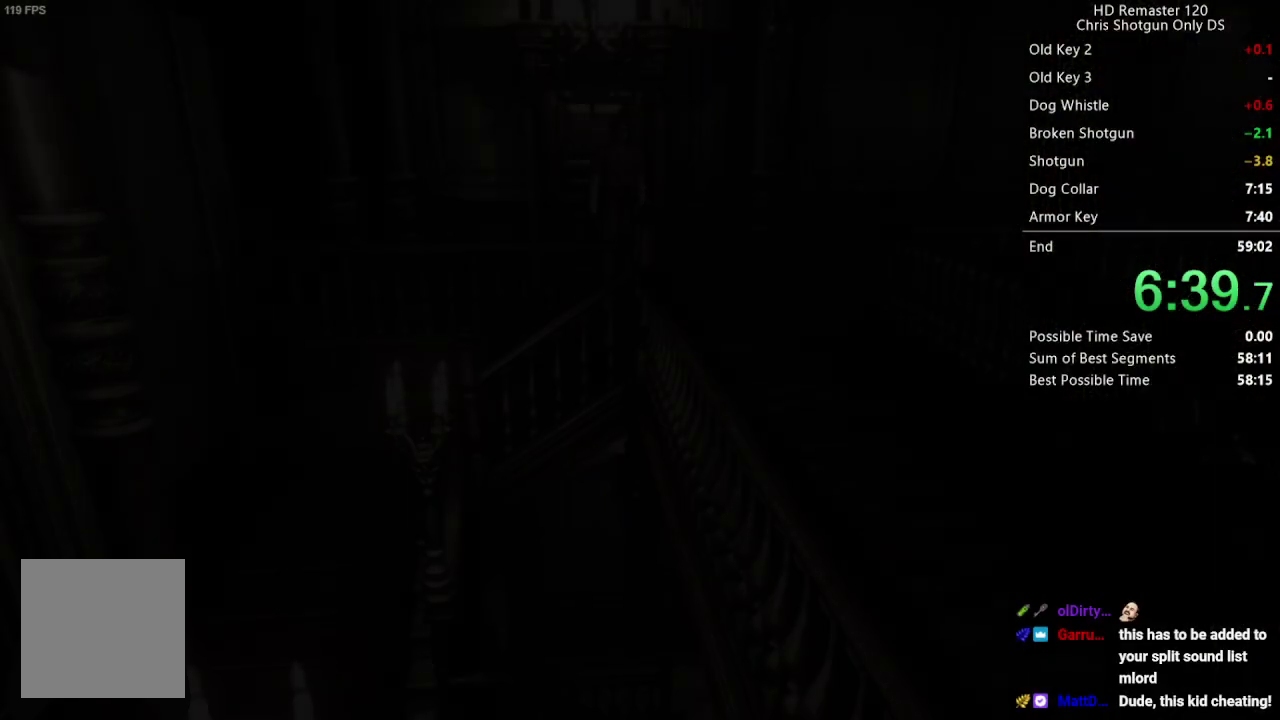
{"buttons": ["DPAD_UP"], "left_stick": "center", "right_stick": "up", "events": []}
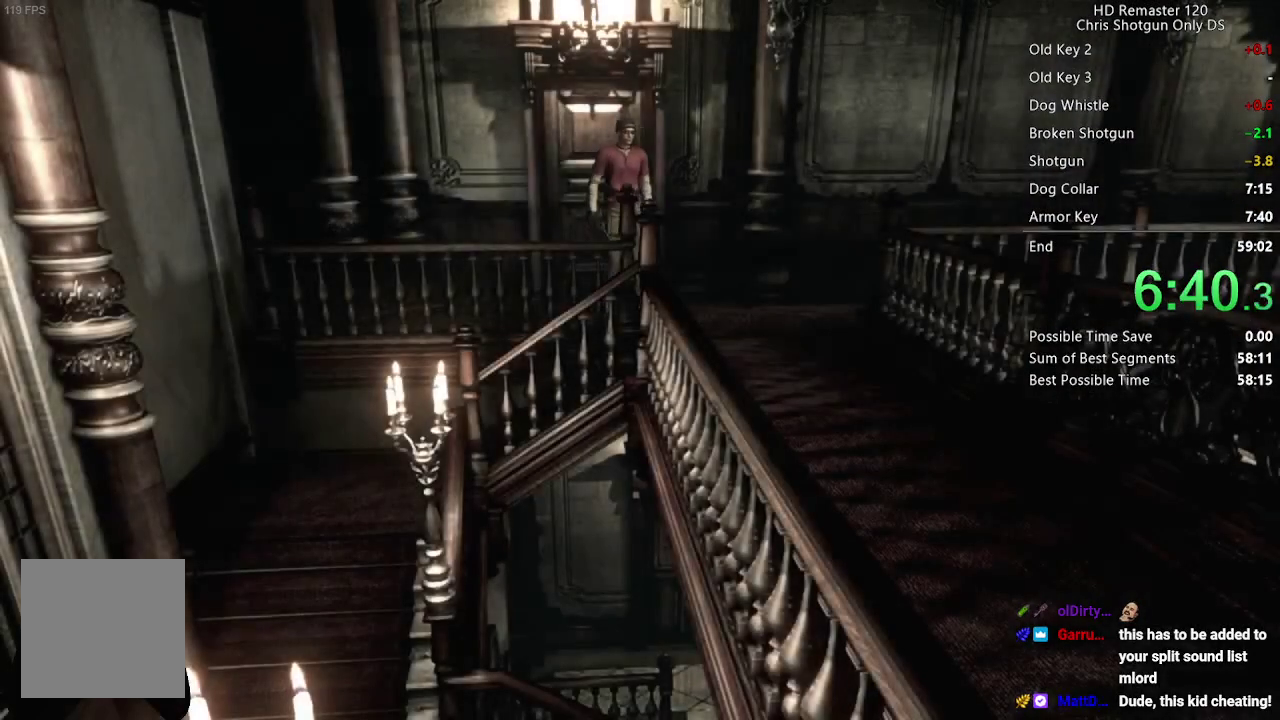
{"buttons": ["DPAD_UP"], "left_stick": "center", "right_stick": "up", "events": []}
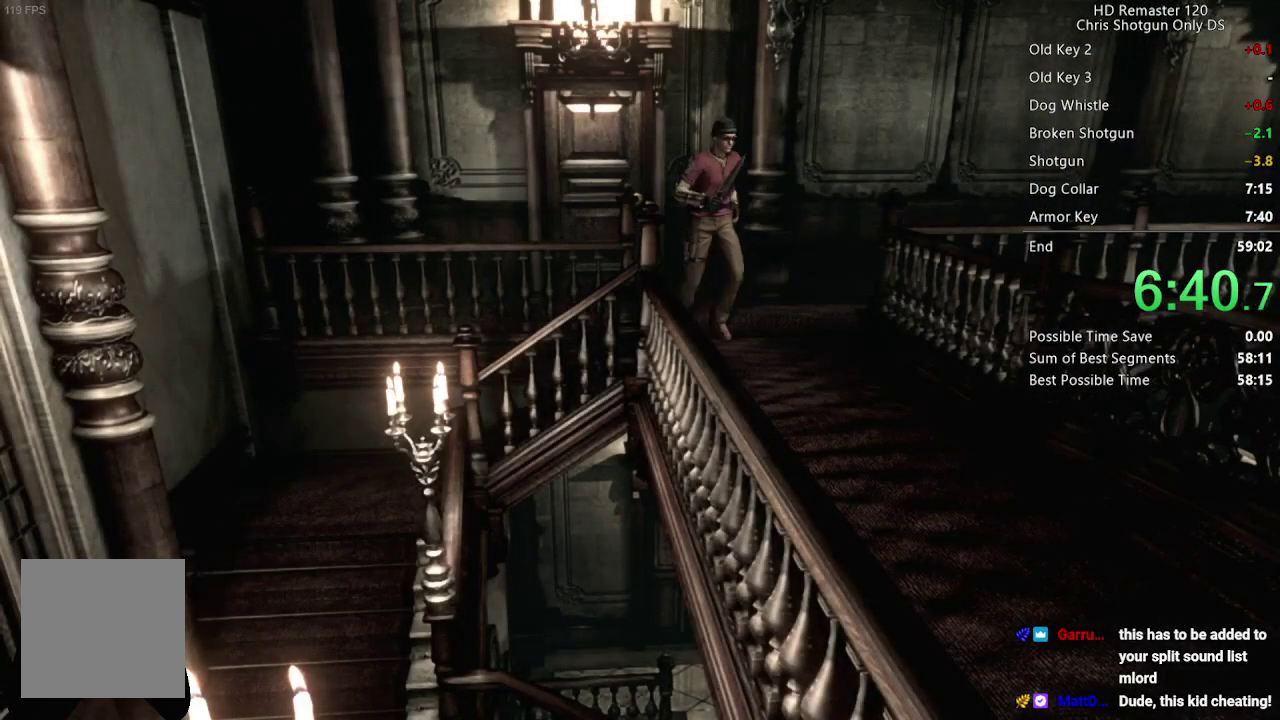
{"buttons": ["DPAD_UP"], "left_stick": "center", "right_stick": "up", "events": []}
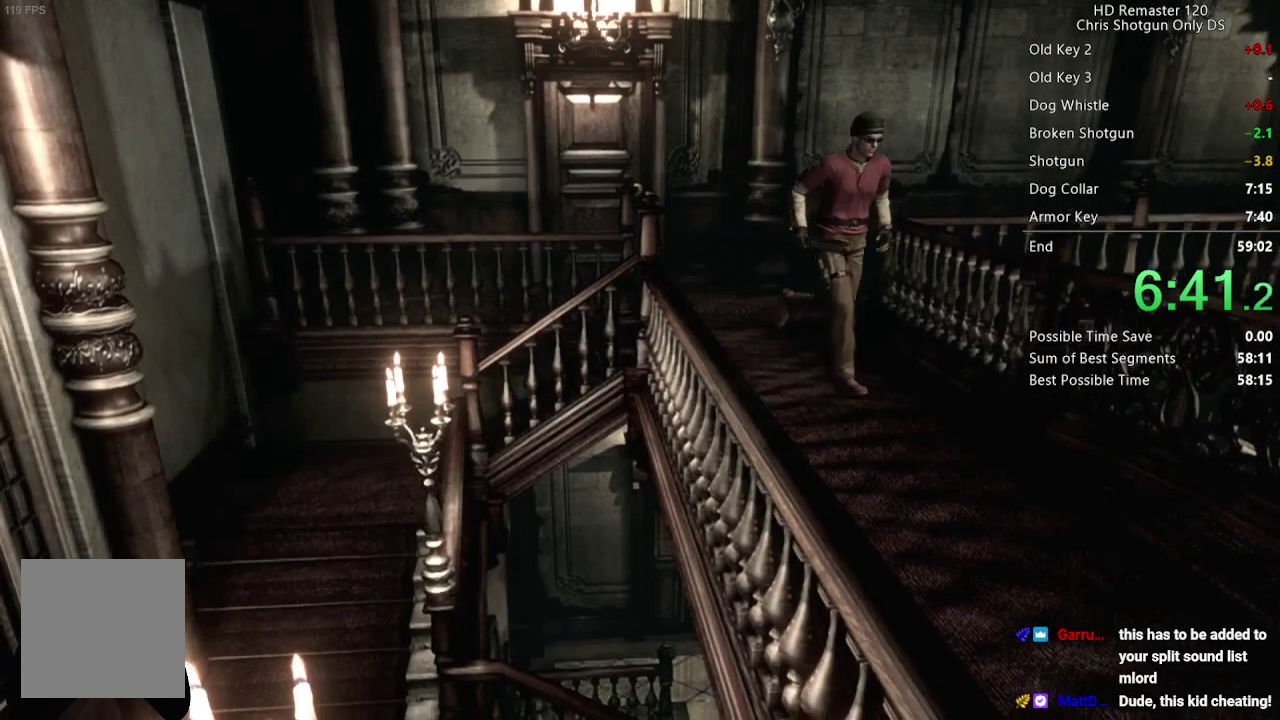
{"buttons": ["DPAD_UP"], "left_stick": "center", "right_stick": "up", "events": [[200, "DPAD_RIGHT", "down"], [283, "DPAD_RIGHT", "up"]]}
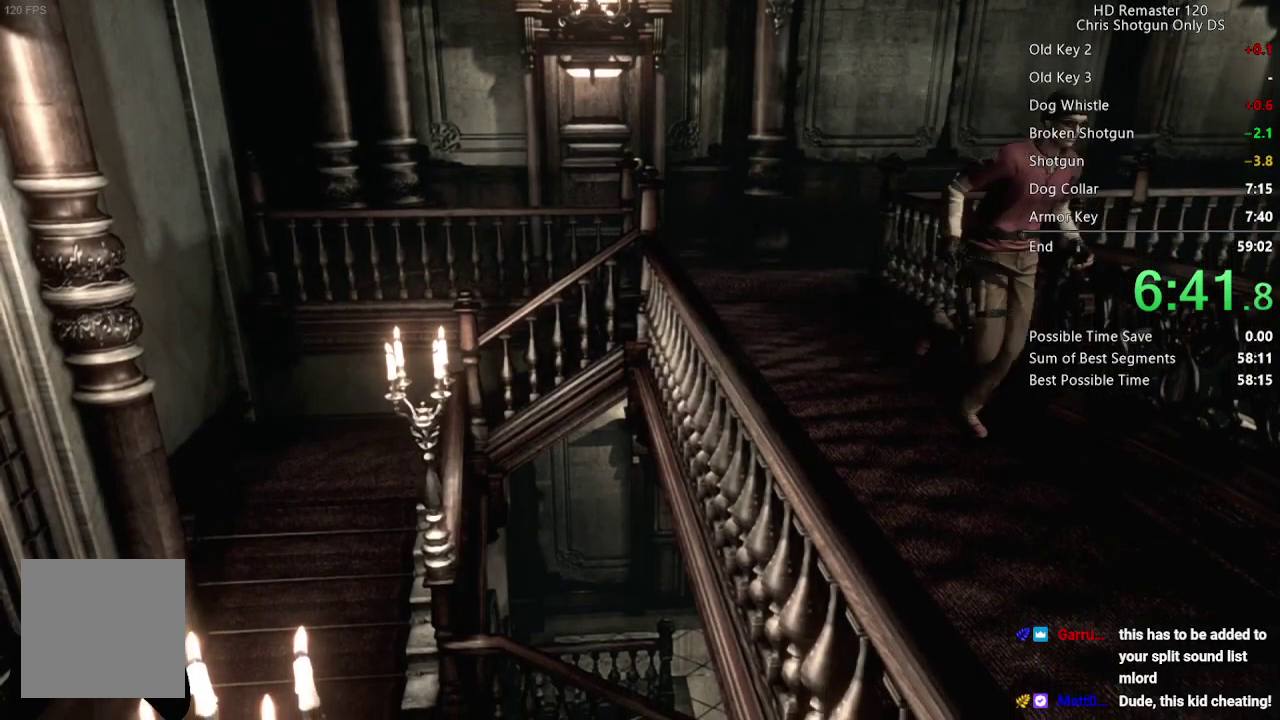
{"buttons": ["DPAD_UP"], "left_stick": "center", "right_stick": "up", "events": []}
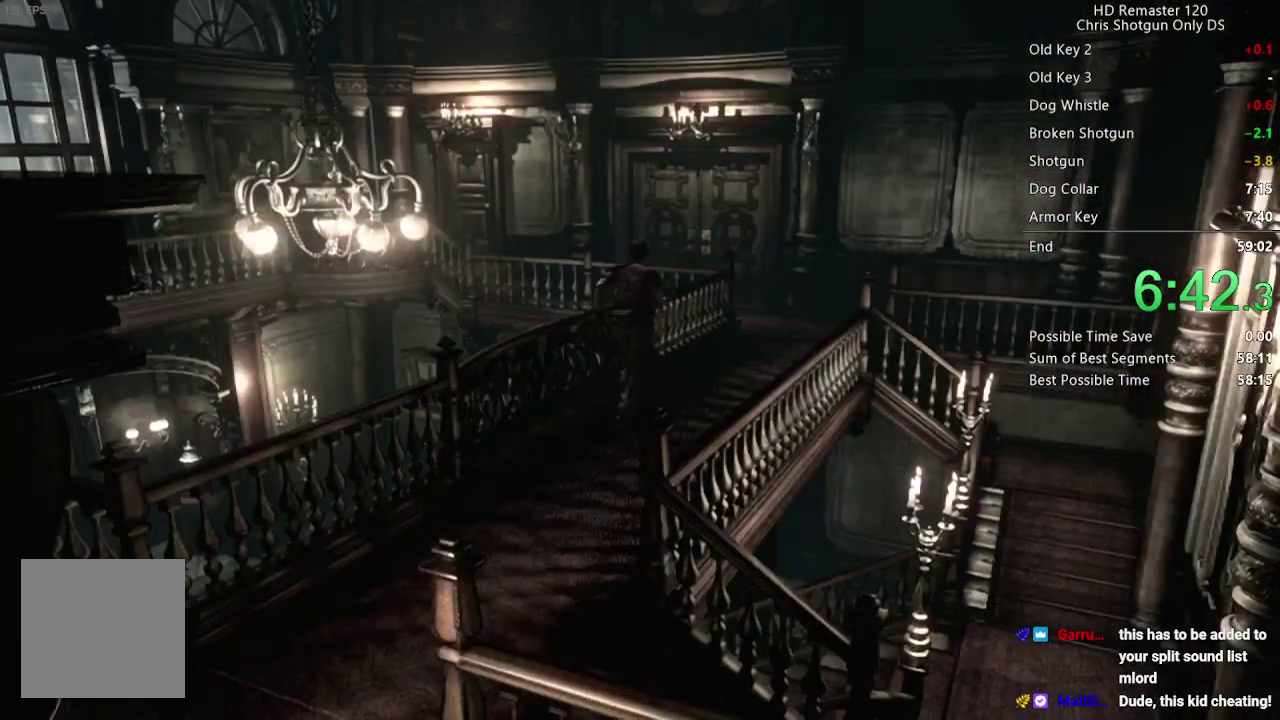
{"buttons": ["DPAD_UP"], "left_stick": "center", "right_stick": "up", "events": []}
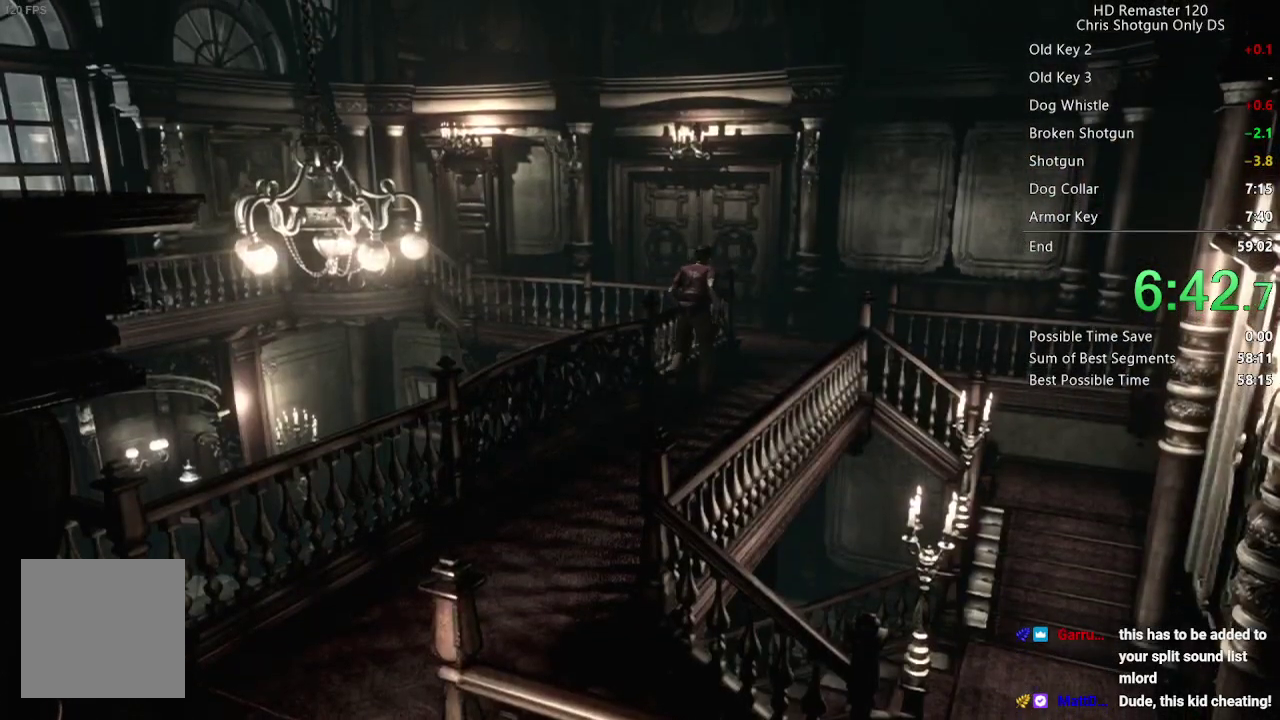
{"buttons": ["DPAD_UP"], "left_stick": "center", "right_stick": "up", "events": []}
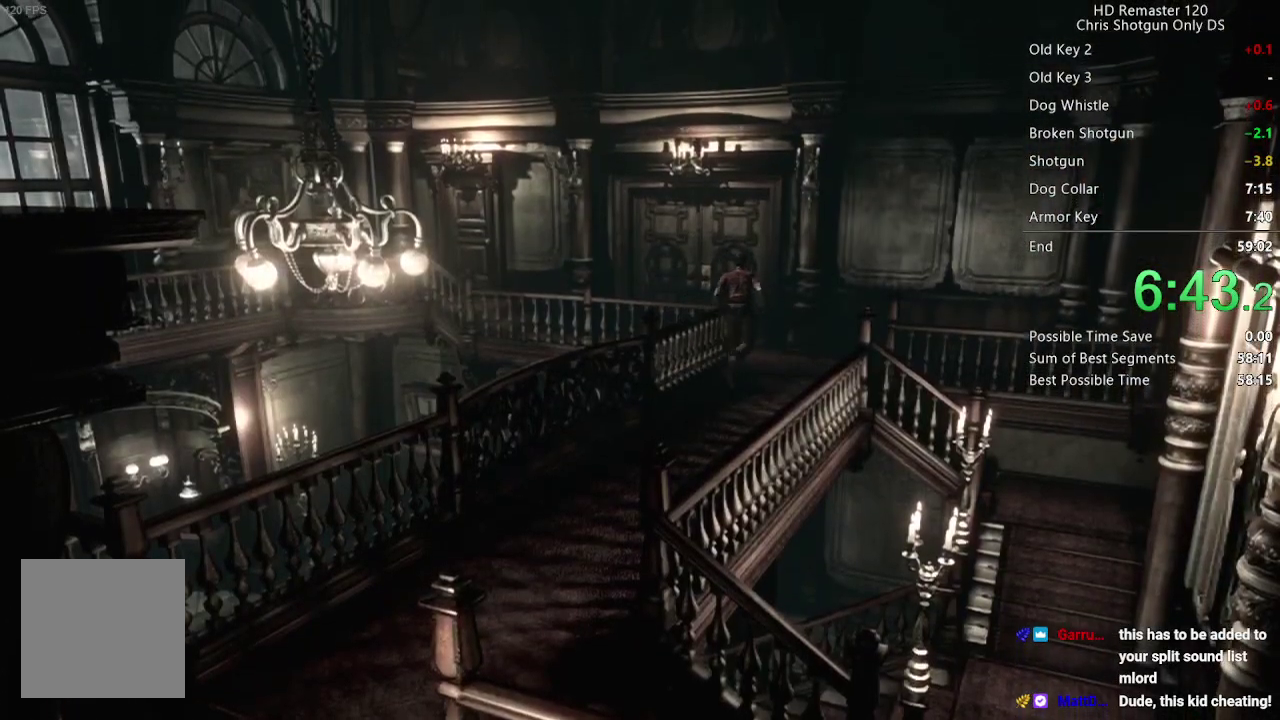
{"buttons": ["A", "DPAD_UP"], "left_stick": "center", "right_stick": "up", "events": [[267, "DPAD_LEFT", "down"], [367, "A", "down"], [383, "DPAD_LEFT", "up"]]}
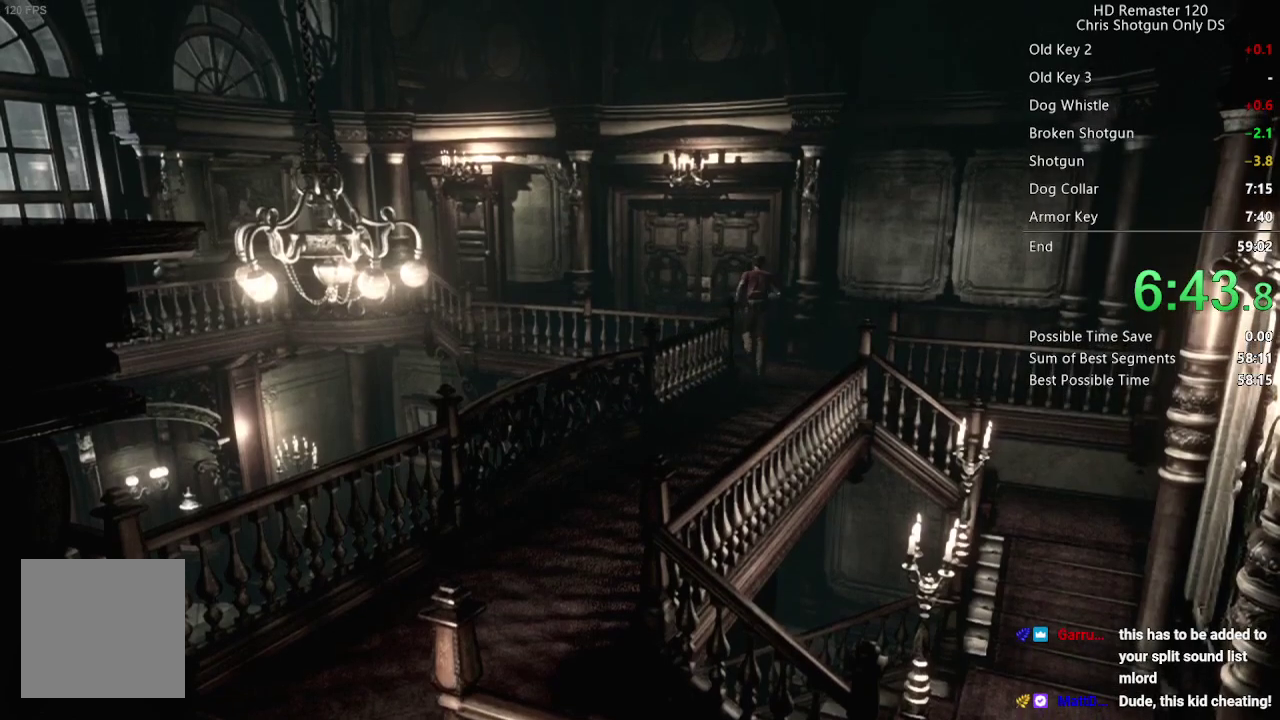
{"buttons": [], "left_stick": "center", "right_stick": "up", "events": [[433, "DPAD_UP", "up"], [500, "A", "up"]]}
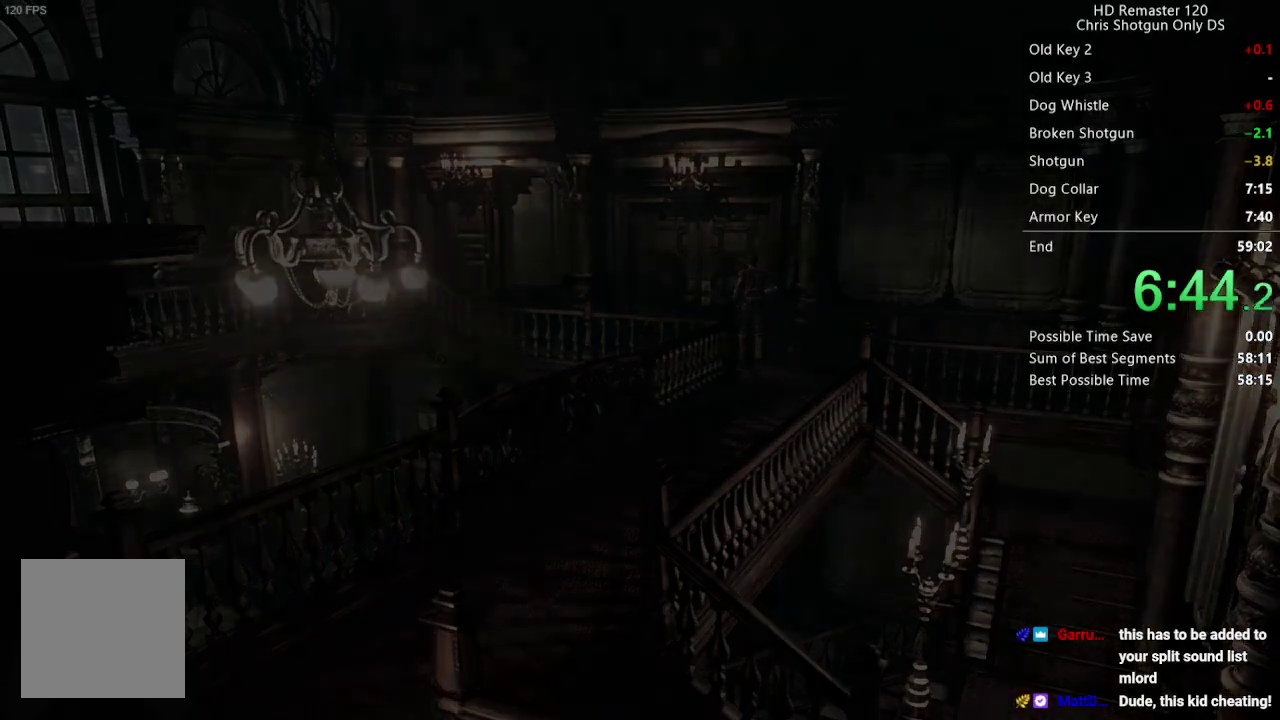
{"buttons": [], "left_stick": "center", "right_stick": "center", "events": [[17, "right_stick", "center"]]}
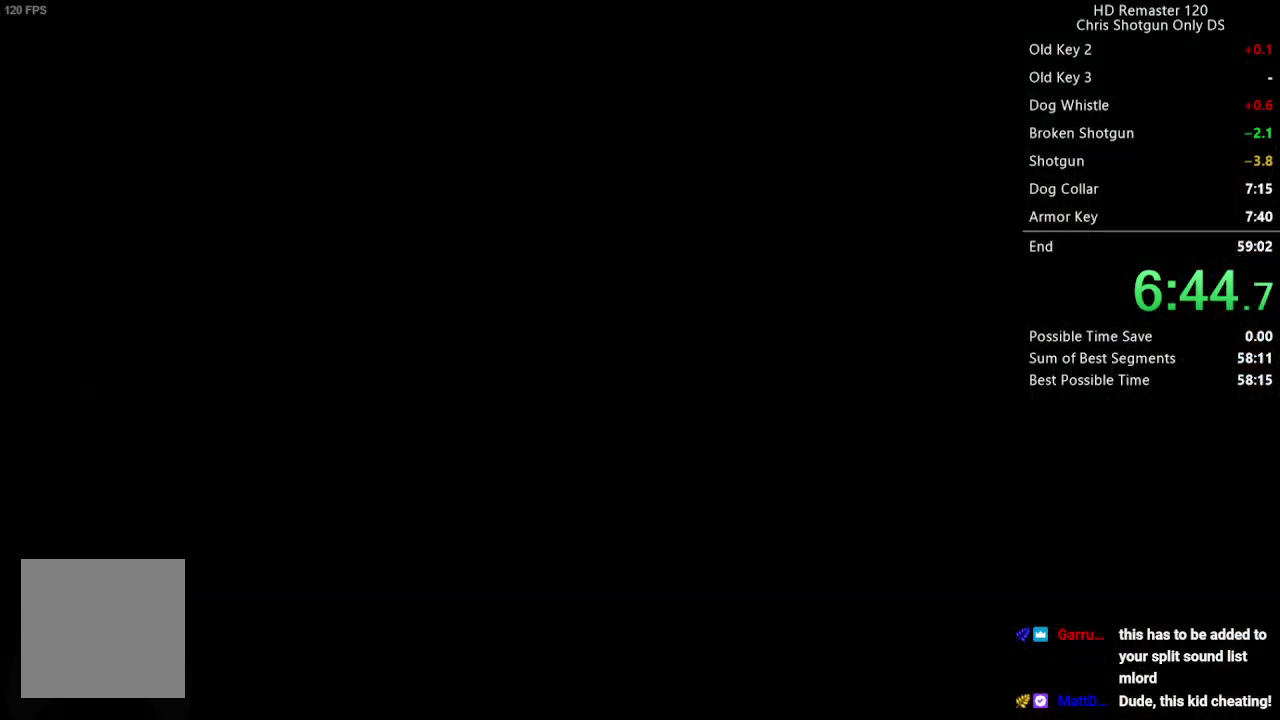
{"buttons": [], "left_stick": "center", "right_stick": "center", "events": []}
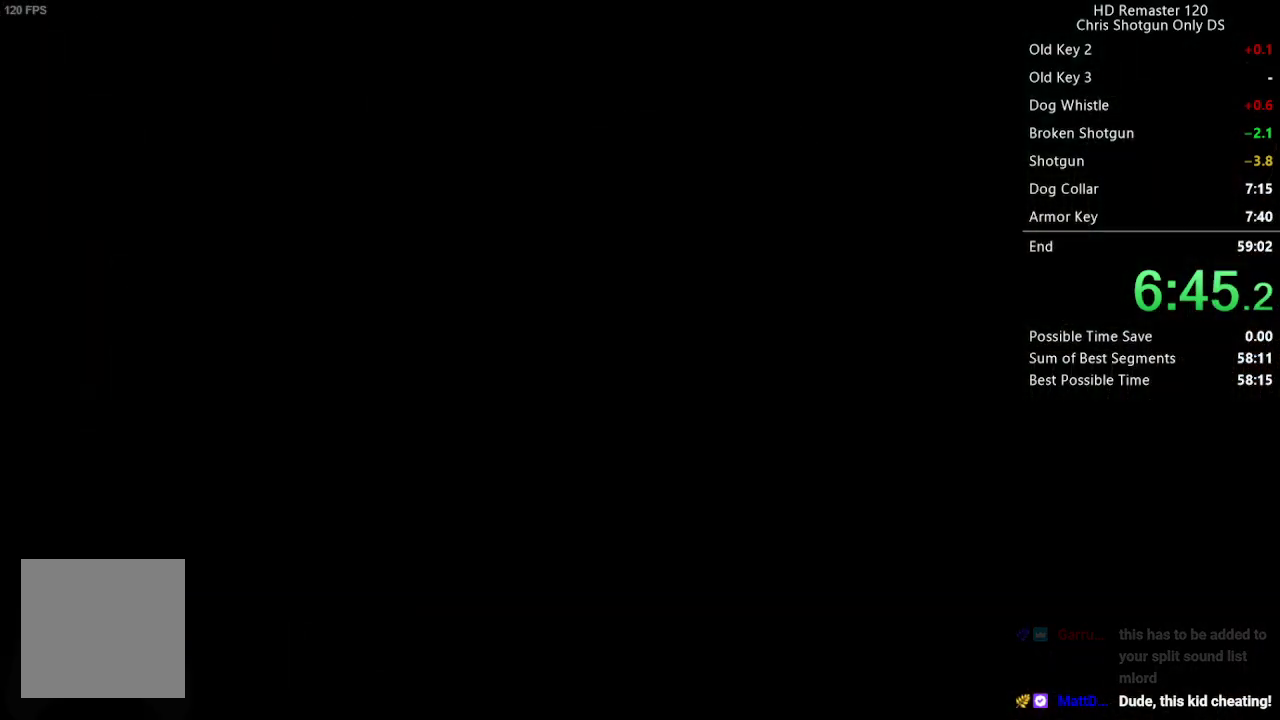
{"buttons": [], "left_stick": "center", "right_stick": "center", "events": []}
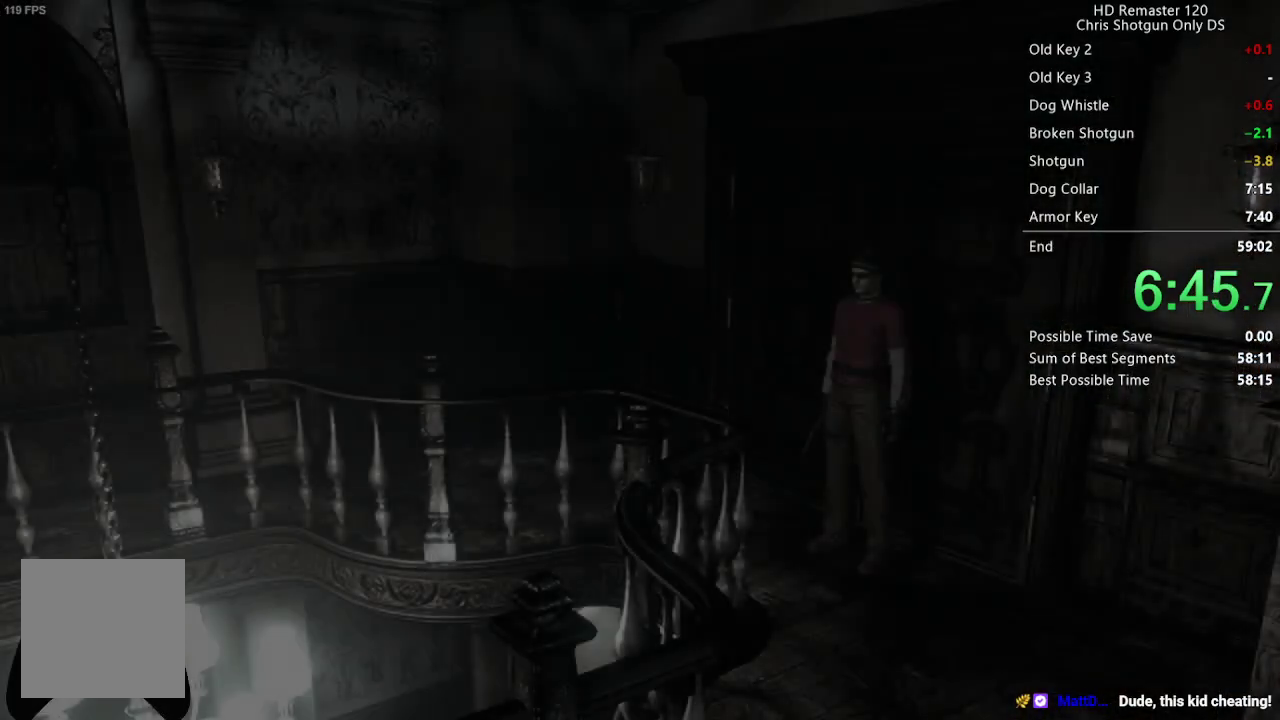
{"buttons": [], "left_stick": "up-left", "right_stick": "center", "events": [[150, "left_stick", "up-left"]]}
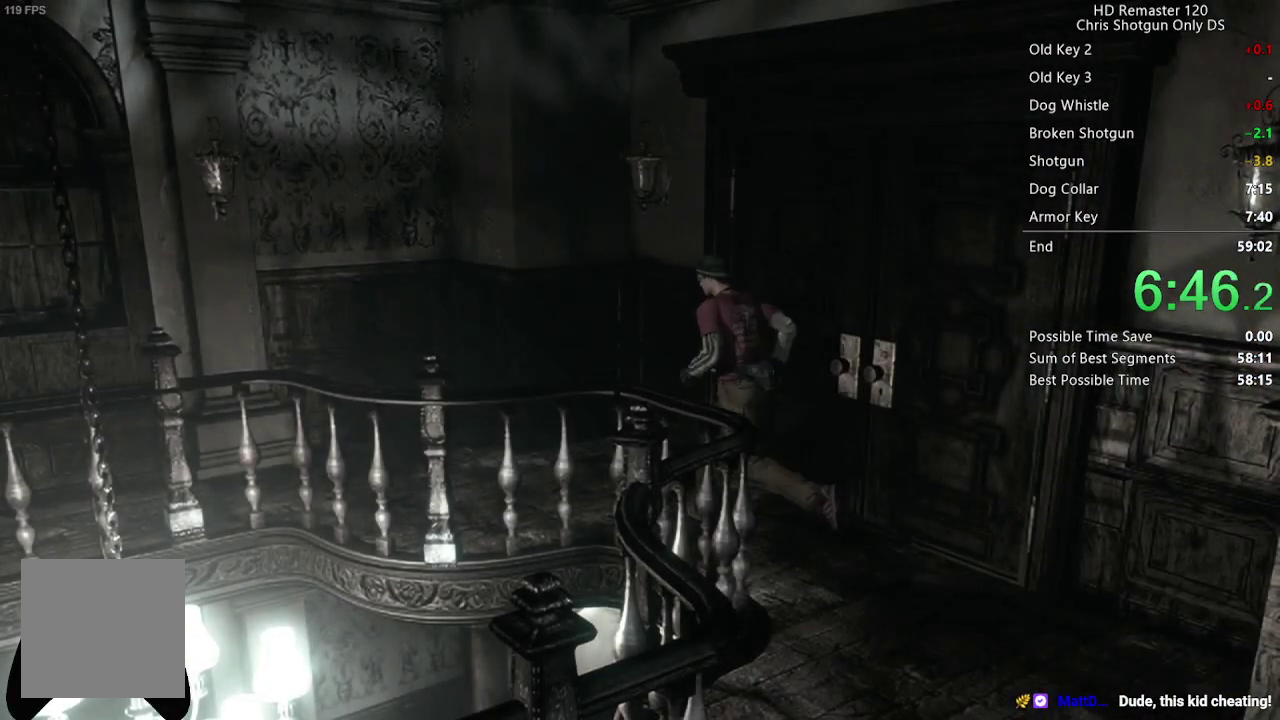
{"buttons": [], "left_stick": "left", "right_stick": "center", "events": [[383, "left_stick", "left"]]}
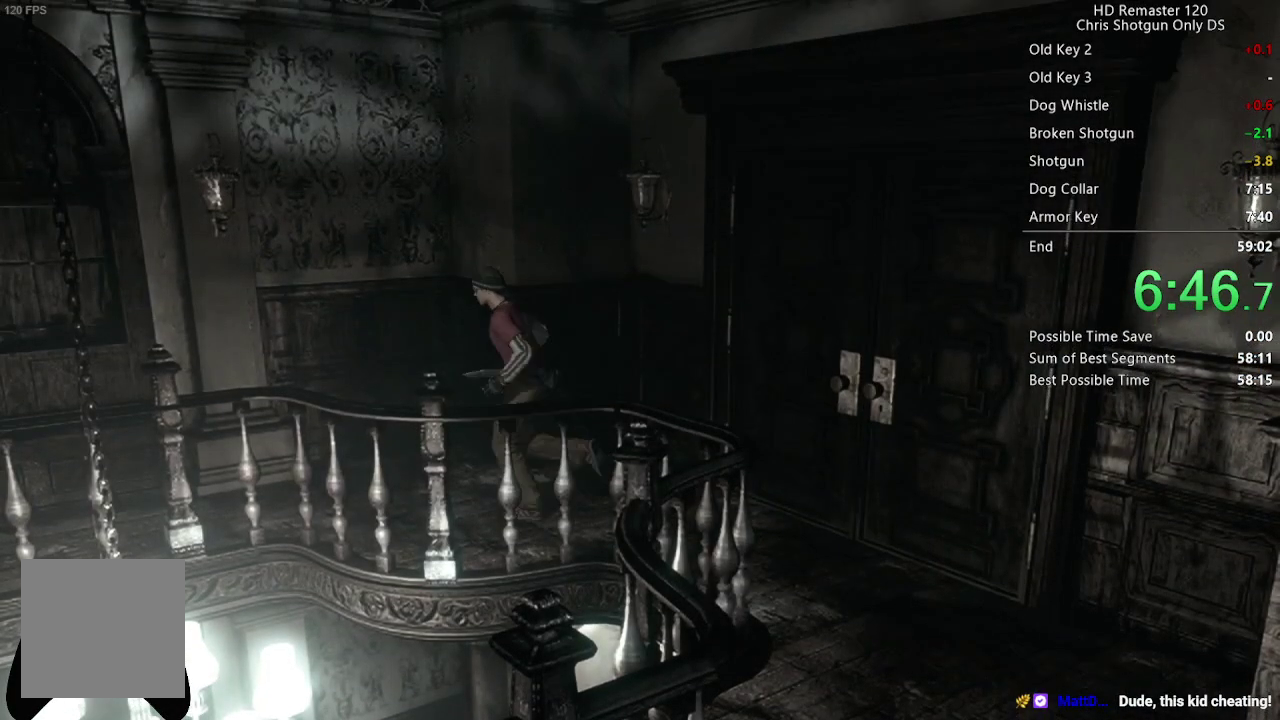
{"buttons": [], "left_stick": "left", "right_stick": "center", "events": []}
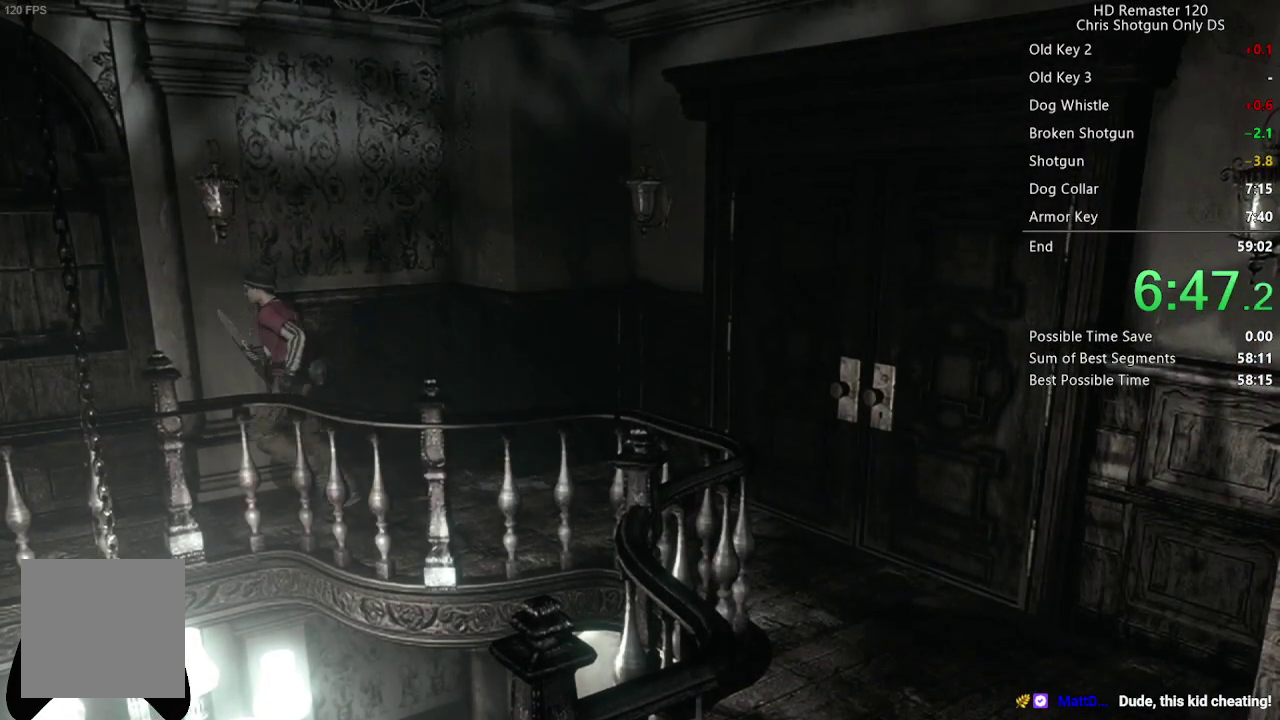
{"buttons": [], "left_stick": "down-left", "right_stick": "center", "events": [[133, "left_stick", "down-left"]]}
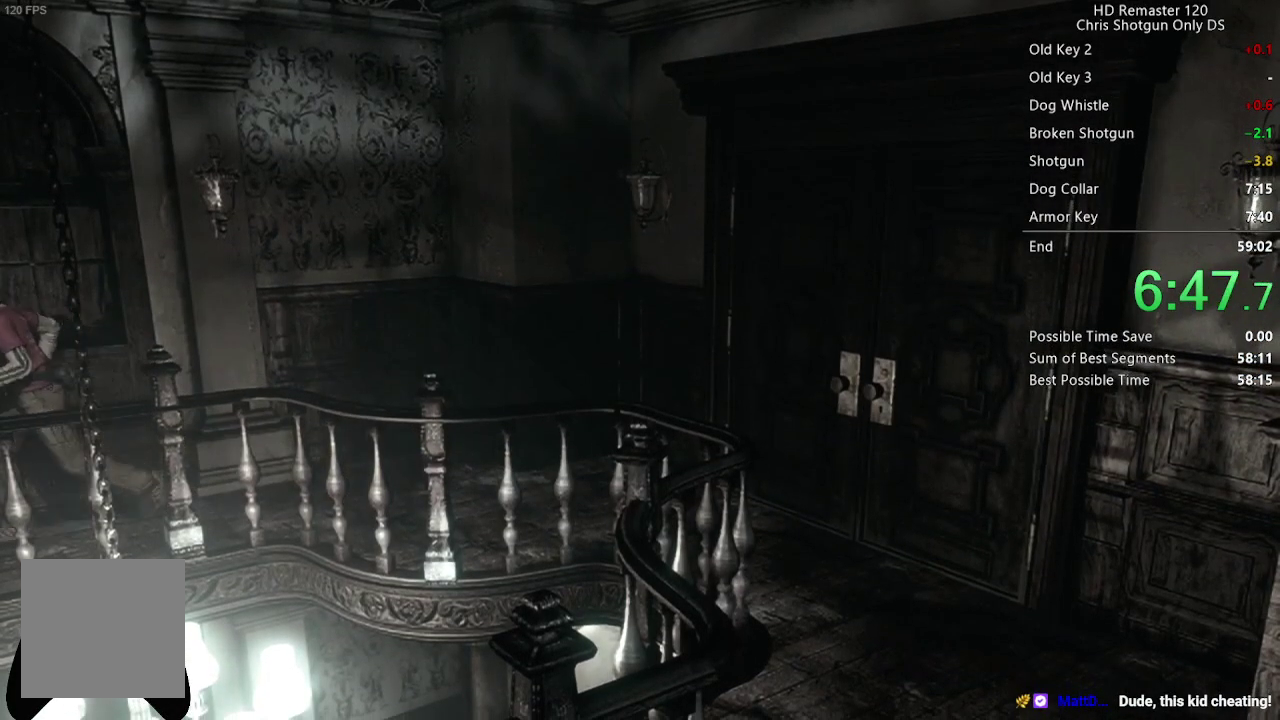
{"buttons": [], "left_stick": "down-left", "right_stick": "center", "events": []}
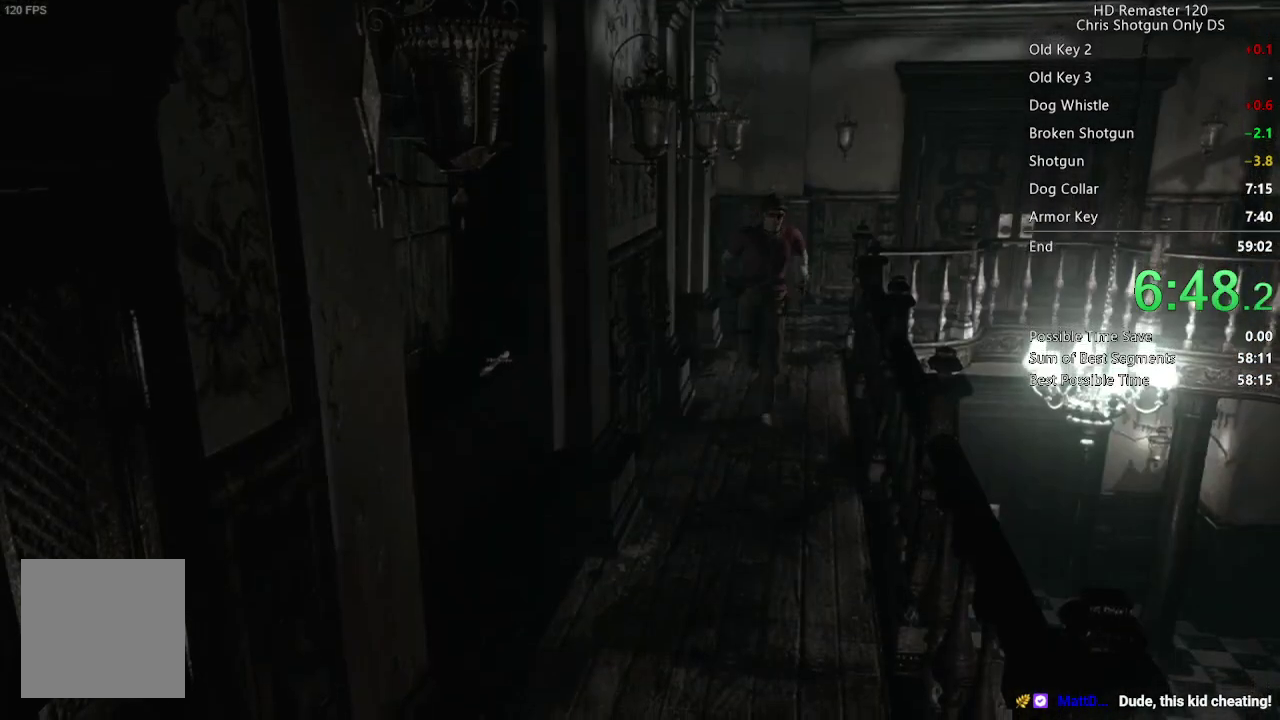
{"buttons": [], "left_stick": "down-left", "right_stick": "center", "events": []}
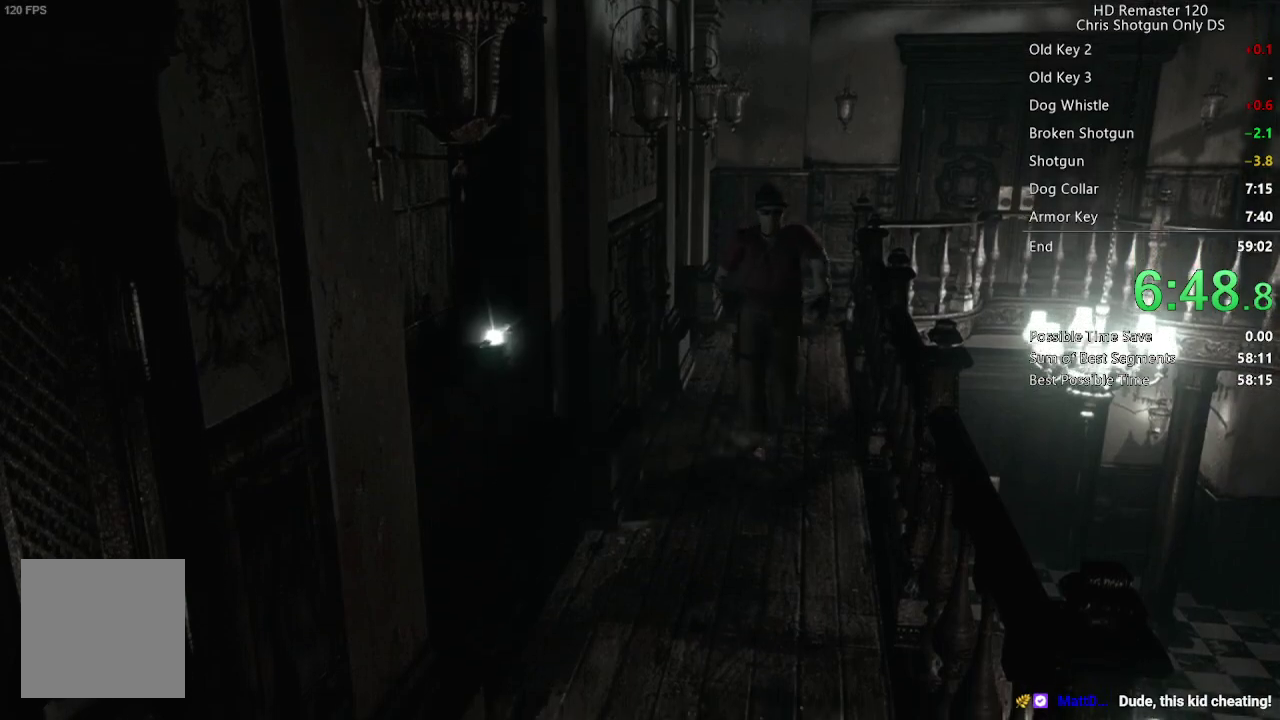
{"buttons": [], "left_stick": "down-left", "right_stick": "center", "events": []}
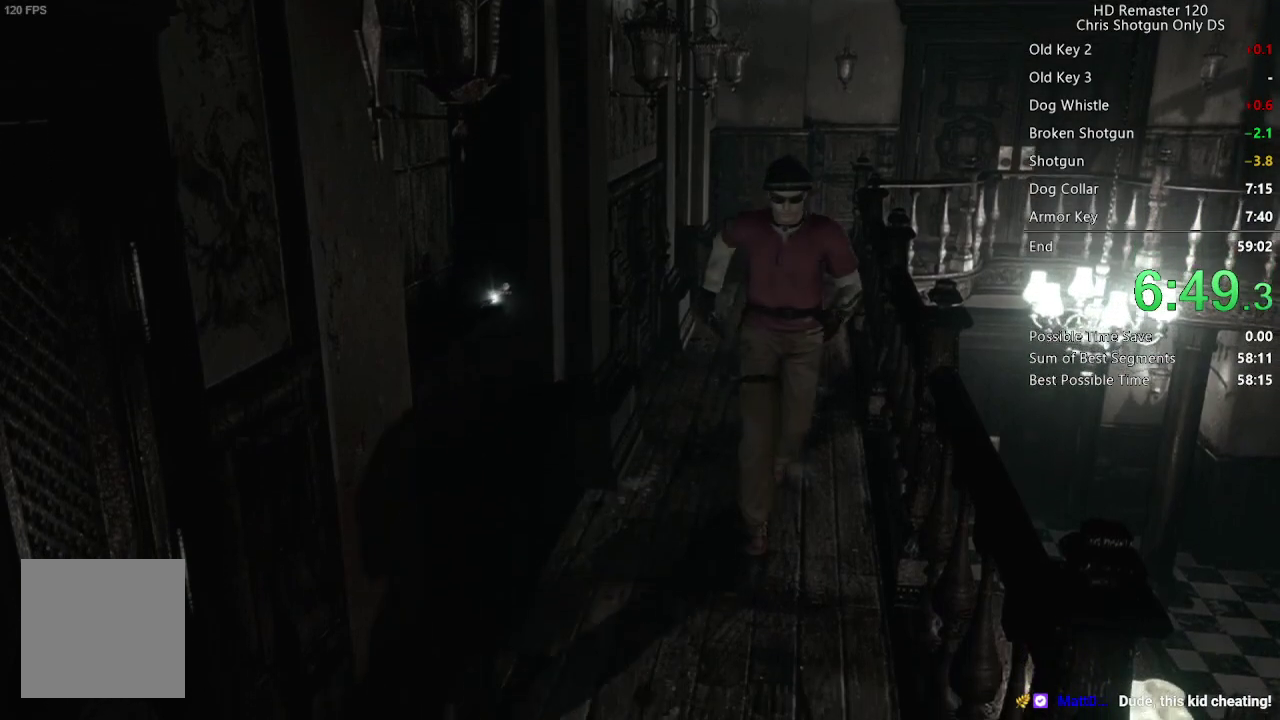
{"buttons": [], "left_stick": "down-left", "right_stick": "center", "events": []}
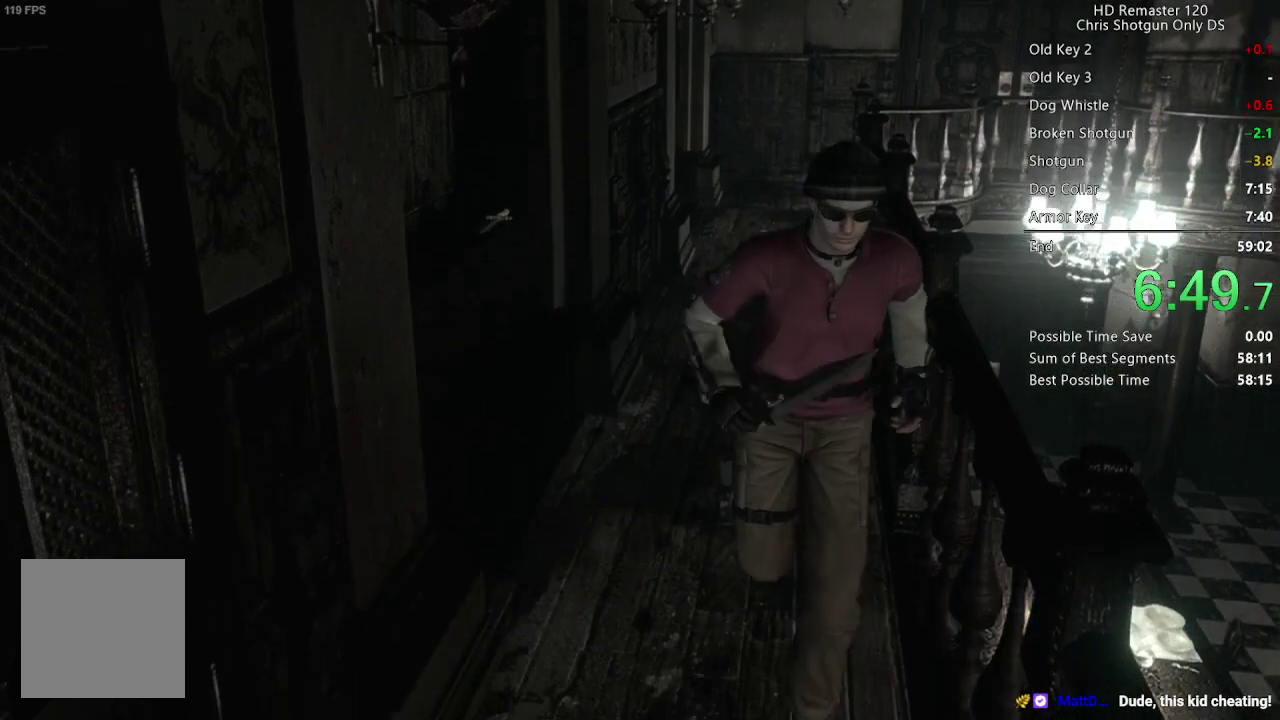
{"buttons": [], "left_stick": "down-left", "right_stick": "center", "events": []}
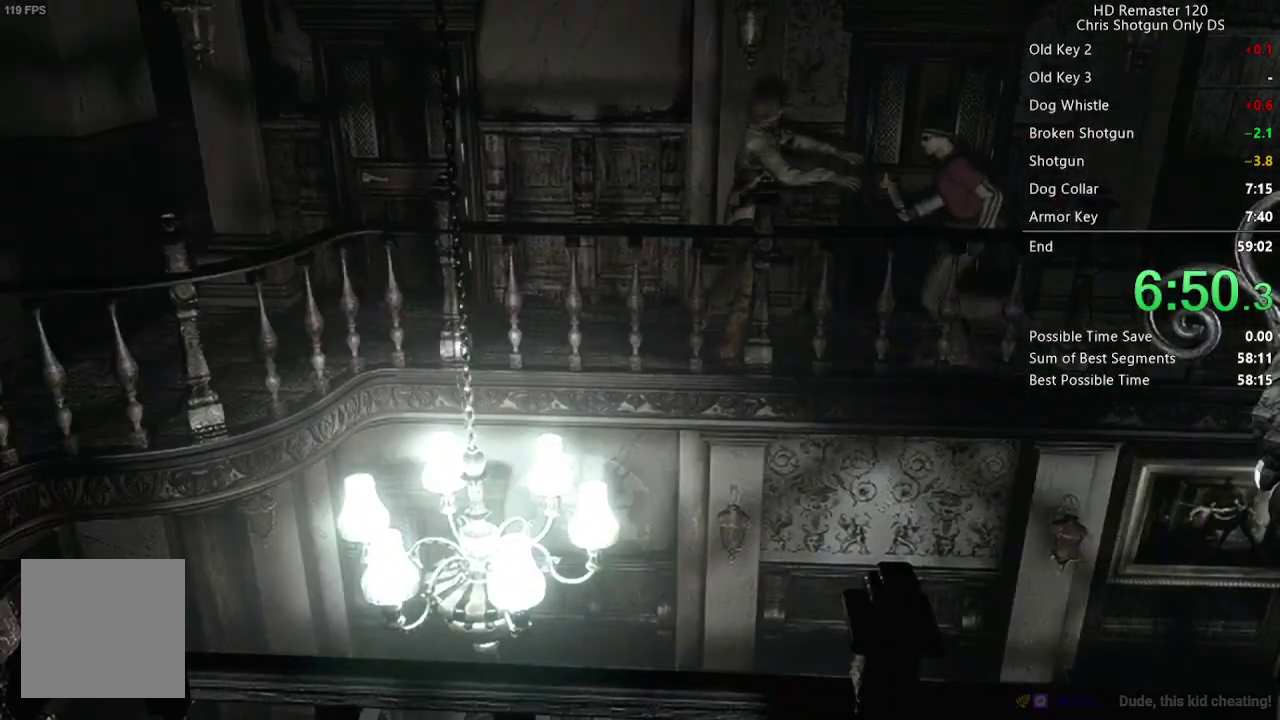
{"buttons": [], "left_stick": "down", "right_stick": "center", "events": [[50, "left_stick", "down-right"], [150, "left_stick", "right"], [317, "left_stick", "up-left"], [500, "left_stick", "down"]]}
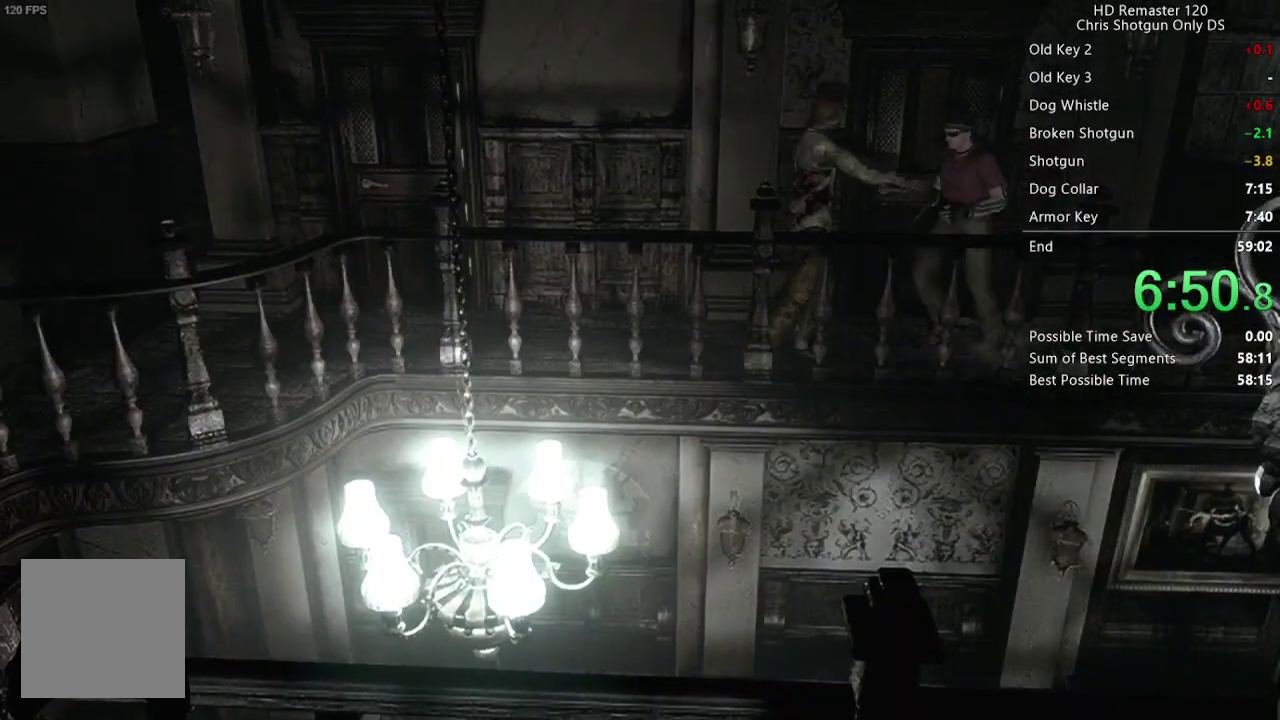
{"buttons": [], "left_stick": "up", "right_stick": "center", "events": [[50, "left_stick", "down-right"], [150, "left_stick", "right"], [250, "left_stick", "up-right"], [350, "left_stick", "up"]]}